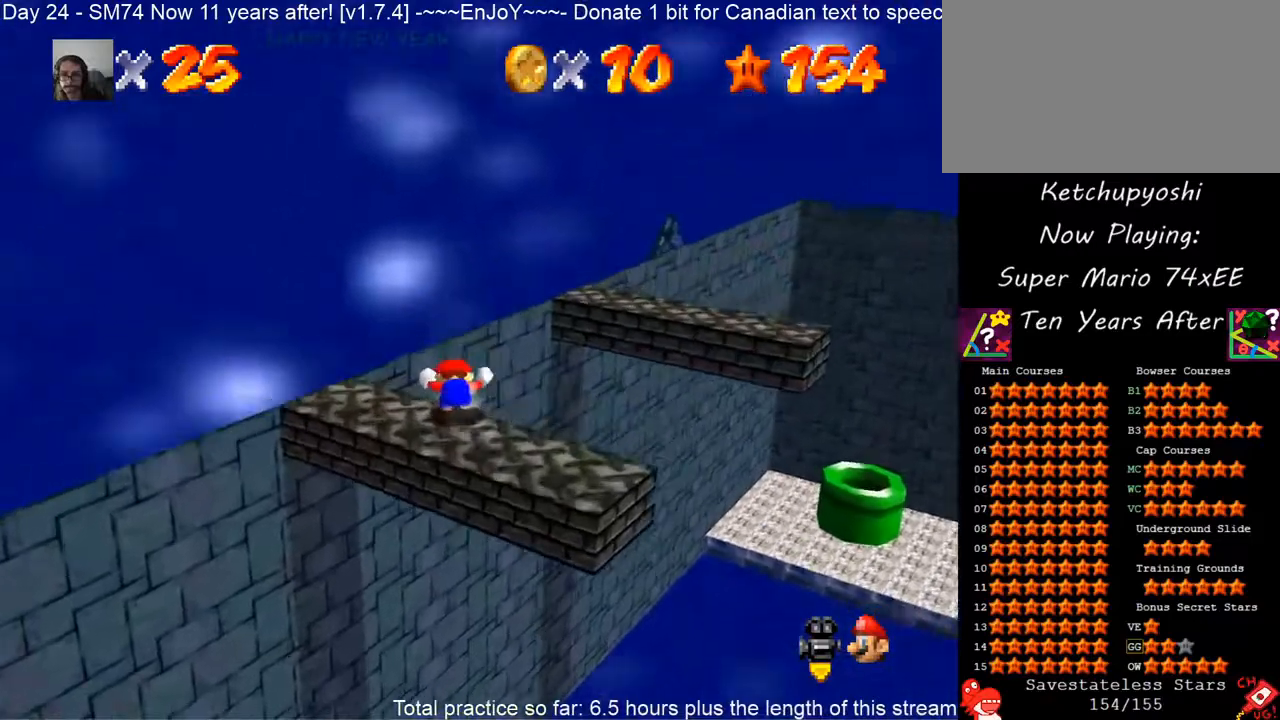
Gameplay with a controller (Nintendo layout); each line is a JSON object with the inputs held at the frame after it. "events" lists button and stick changes between this image and that frame as [ms after this image, input, new state], when the widget could be followed in between. Not read: L3 R3 other_buttons.
{"buttons": [], "left_stick": "down-left", "events": [[117, "A", "down"], [233, "A", "up"], [317, "left_stick", "down-left"]]}
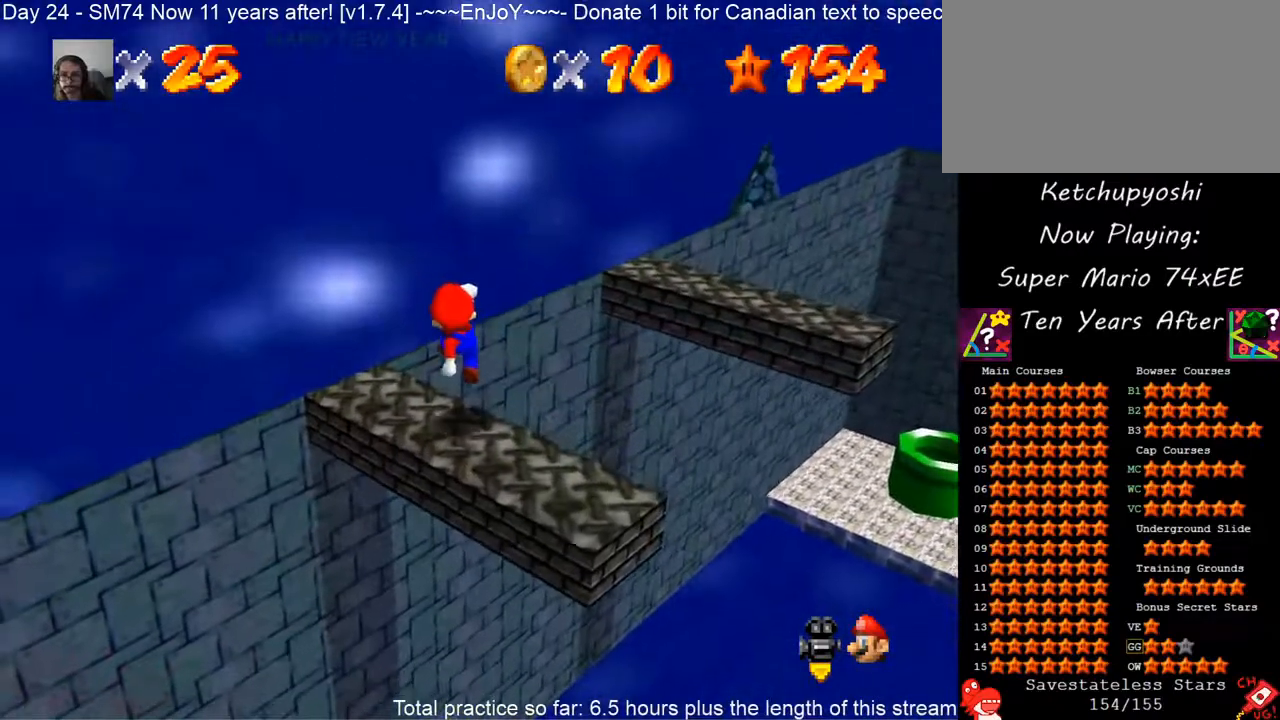
{"buttons": [], "left_stick": "center", "events": [[200, "left_stick", "center"]]}
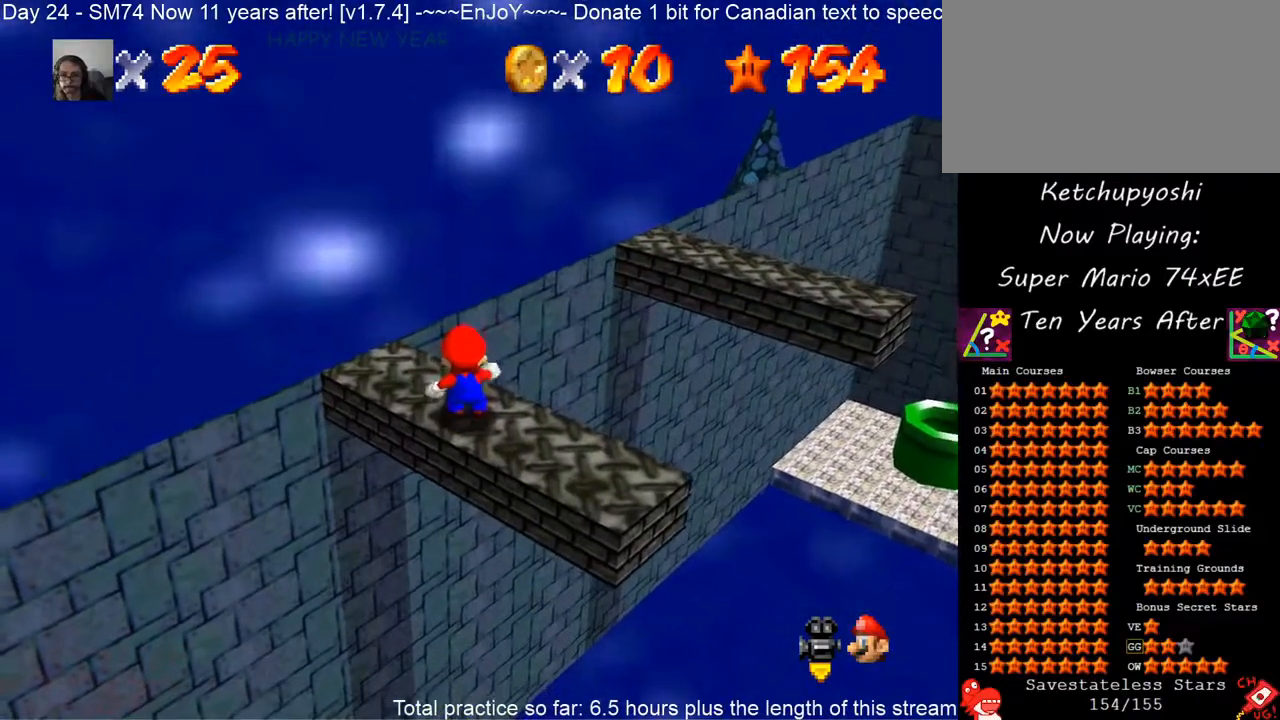
{"buttons": [], "left_stick": "down-left", "events": [[67, "A", "down"], [117, "A", "up"], [300, "left_stick", "down-left"]]}
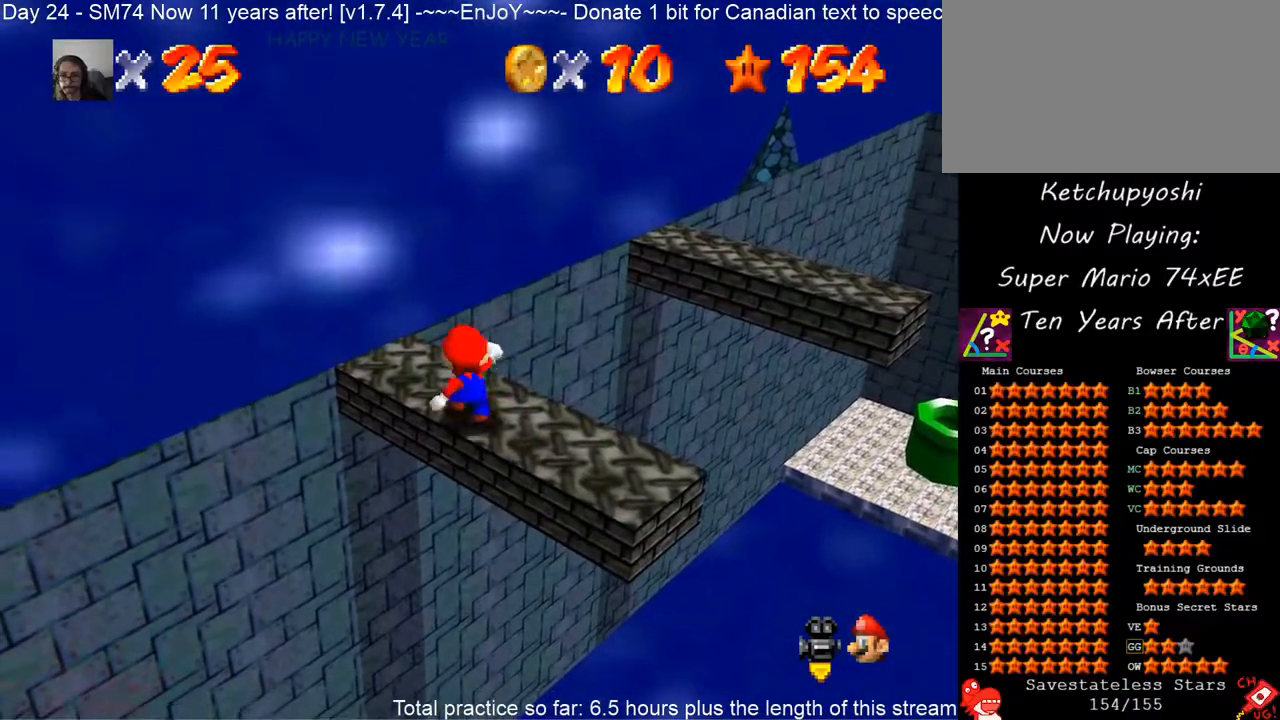
{"buttons": [], "left_stick": "center", "events": [[17, "left_stick", "center"], [250, "C_DOWN", "down"], [250, "C_LEFT", "down"], [350, "C_DOWN", "up"], [350, "C_LEFT", "up"]]}